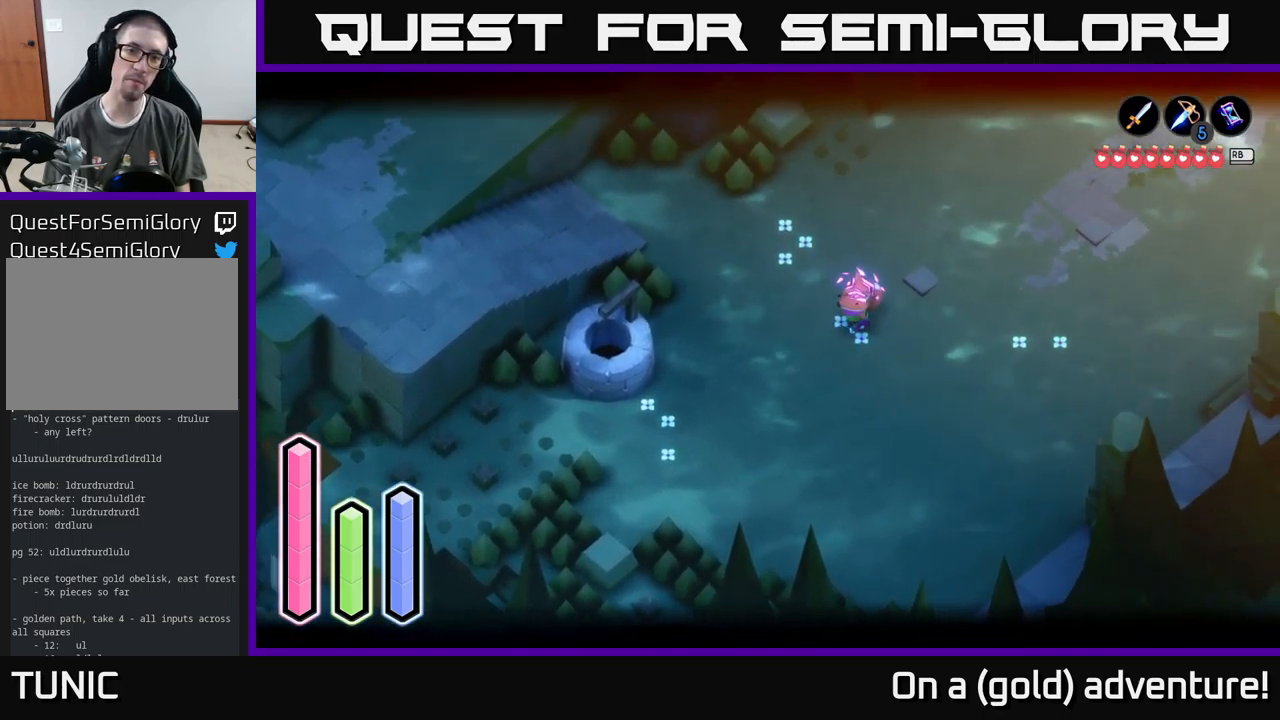
Gameplay with a controller (Xbox layout); each line is a JSON object with the inputs held at the frame after it. "events" lists button and stick changes between this image and that frame as [ms after this image, input, new state], when the widget could be followed in between.
{"buttons": [], "left_stick": "right", "right_stick": "center", "events": [[34, "left_stick", "right"], [117, "L2", "up"], [184, "left_stick", "down-right"], [500, "left_stick", "right"]]}
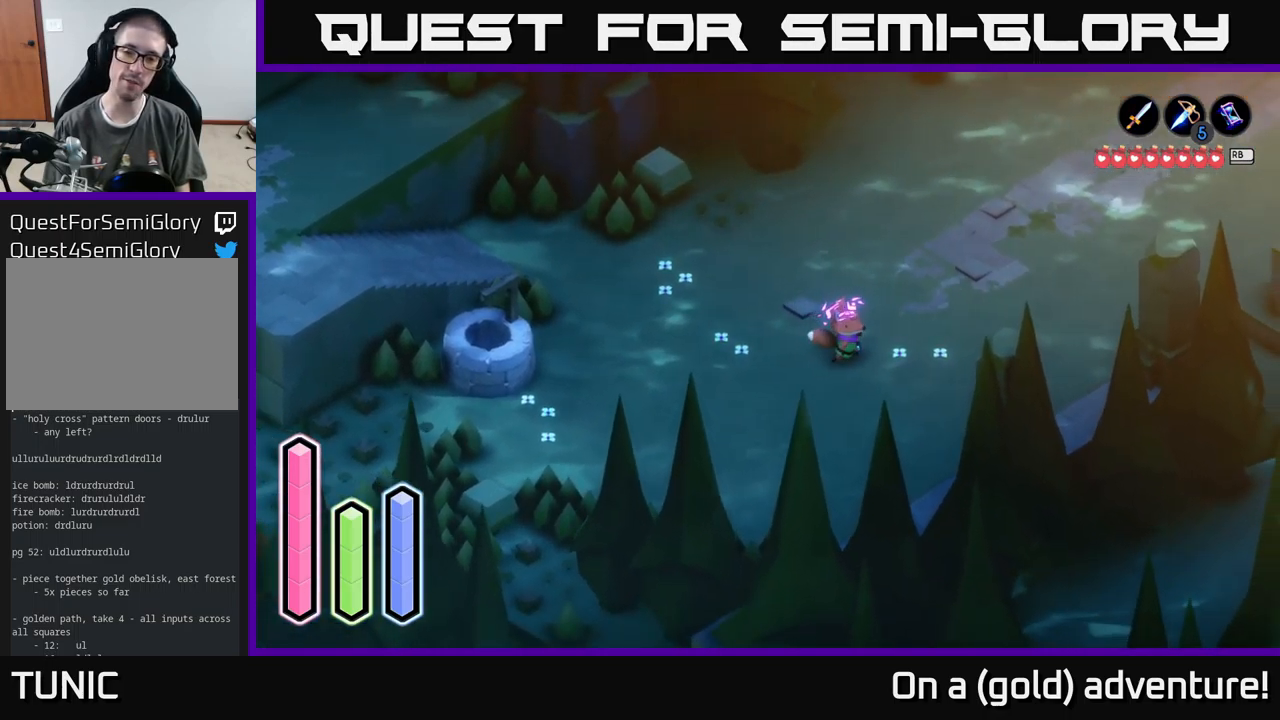
{"buttons": [], "left_stick": "left", "right_stick": "center", "events": [[134, "left_stick", "up-right"], [367, "left_stick", "up-left"], [434, "left_stick", "left"]]}
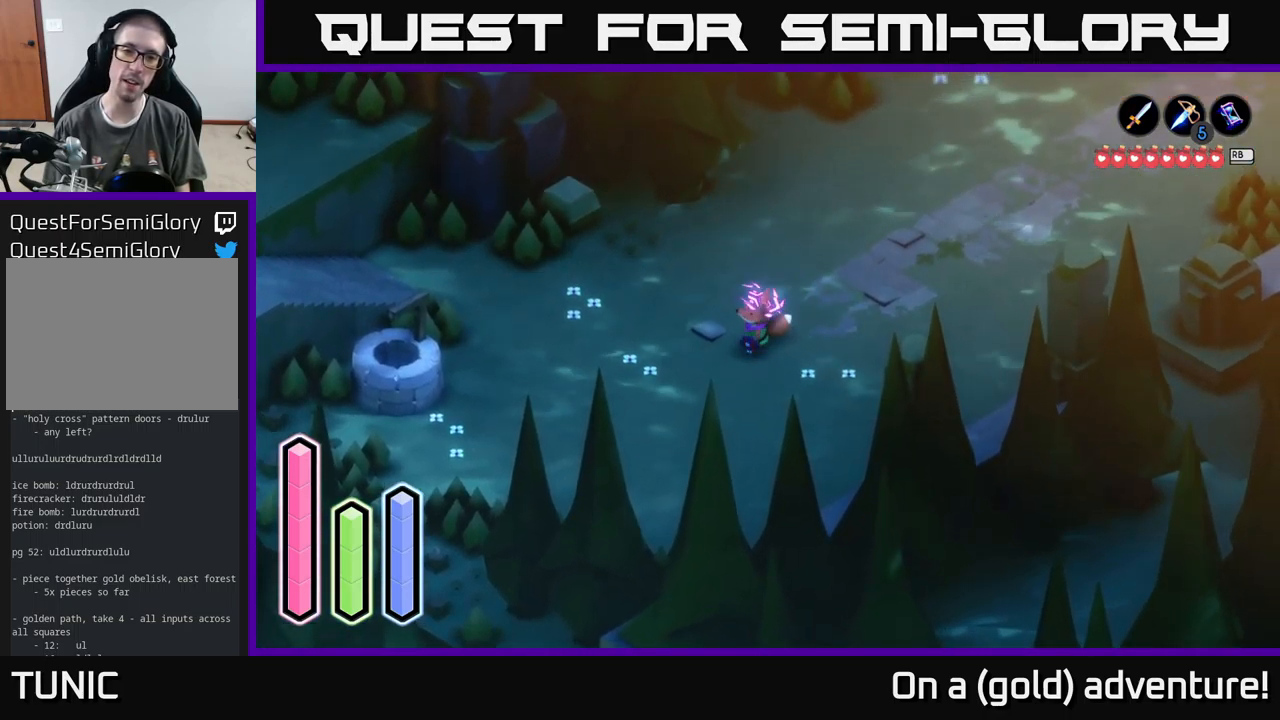
{"buttons": [], "left_stick": "center", "right_stick": "center", "events": [[50, "left_stick", "down-left"], [200, "left_stick", "up-left"], [384, "left_stick", "up"], [500, "left_stick", "center"]]}
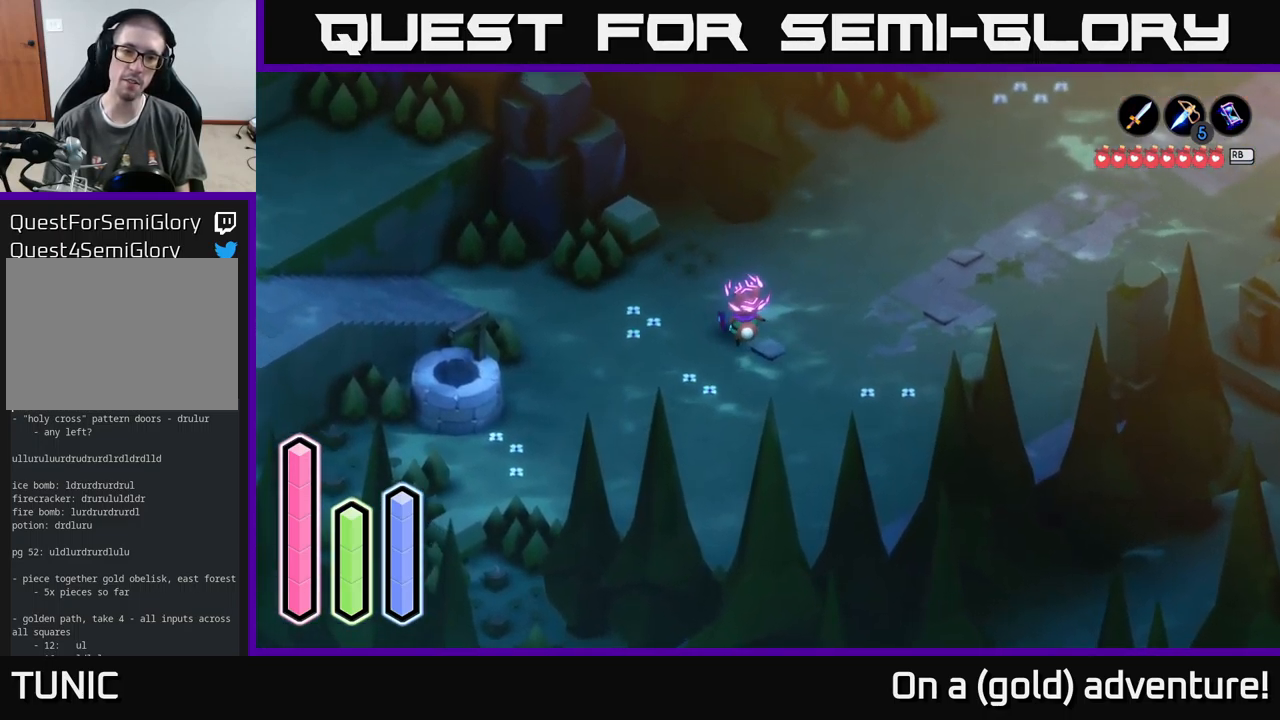
{"buttons": [], "left_stick": "up", "right_stick": "center", "events": [[267, "left_stick", "up"]]}
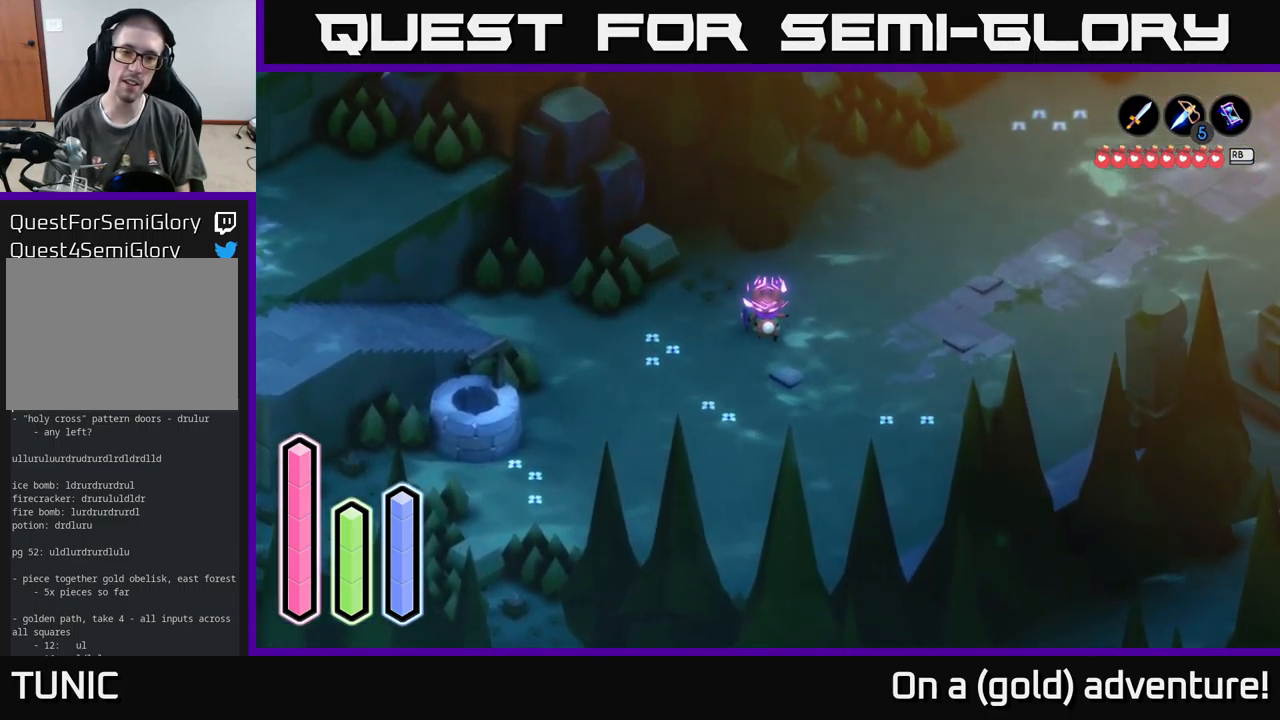
{"buttons": [], "left_stick": "up", "right_stick": "center", "events": [[67, "left_stick", "center"], [484, "left_stick", "up"]]}
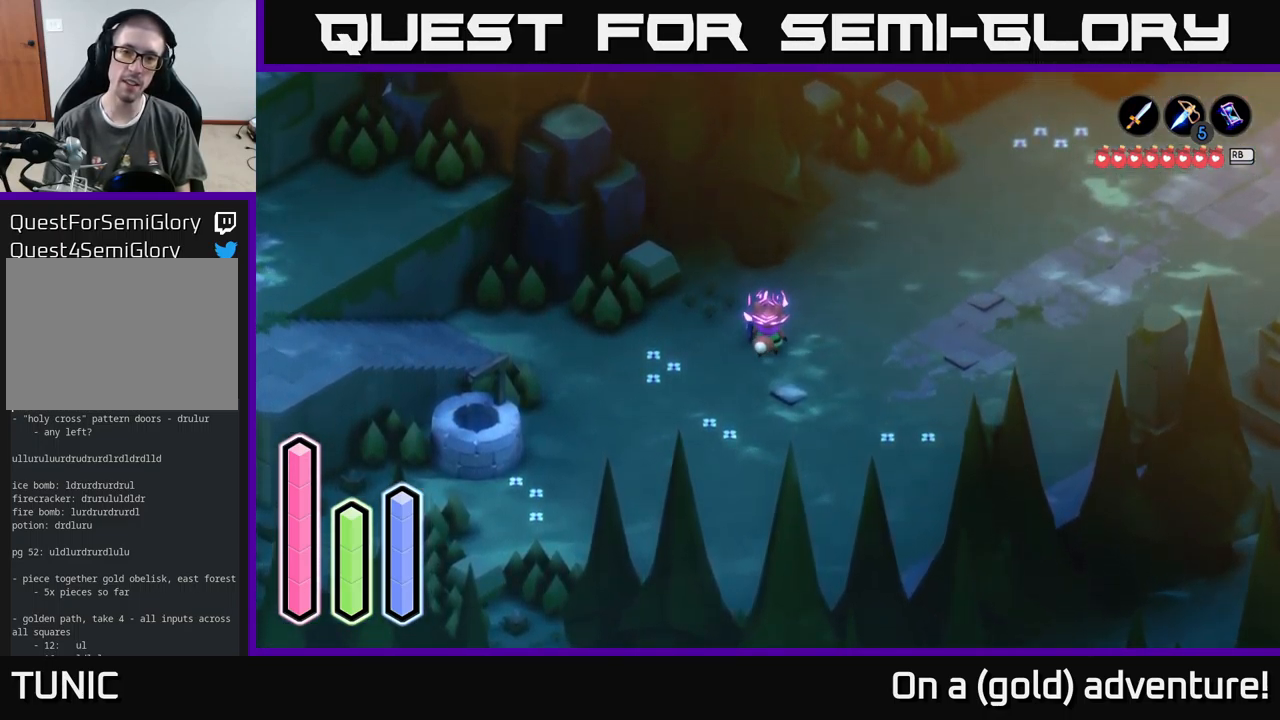
{"buttons": [], "left_stick": "up-right", "right_stick": "center", "events": [[117, "left_stick", "up-right"]]}
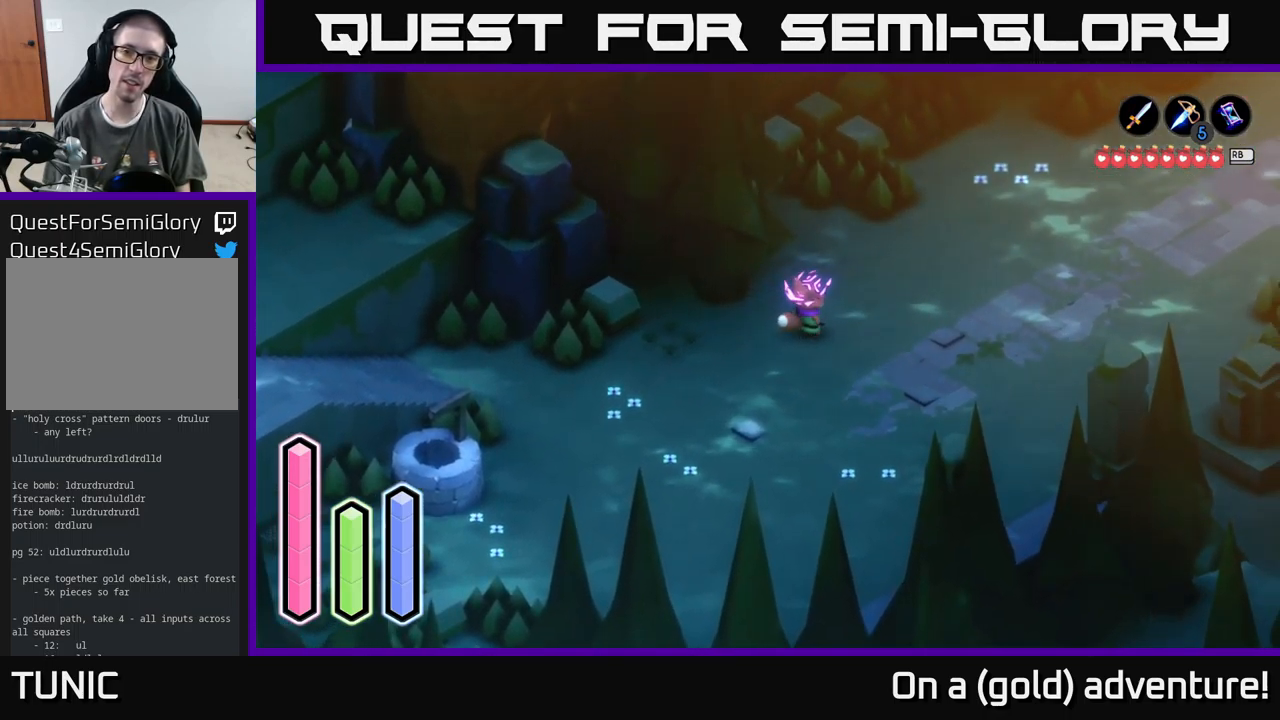
{"buttons": [], "left_stick": "up-right", "right_stick": "center", "events": []}
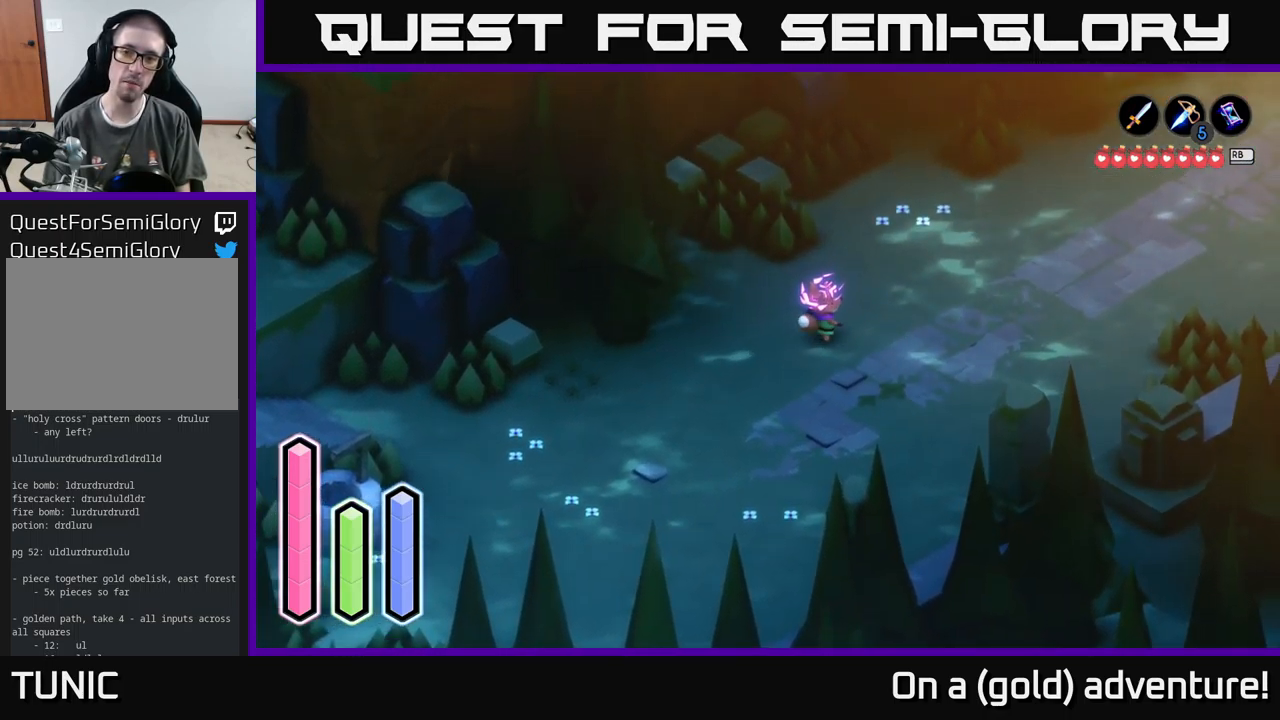
{"buttons": ["L2"], "left_stick": "center", "right_stick": "center", "events": [[200, "left_stick", "right"], [433, "L2", "down"], [500, "left_stick", "center"]]}
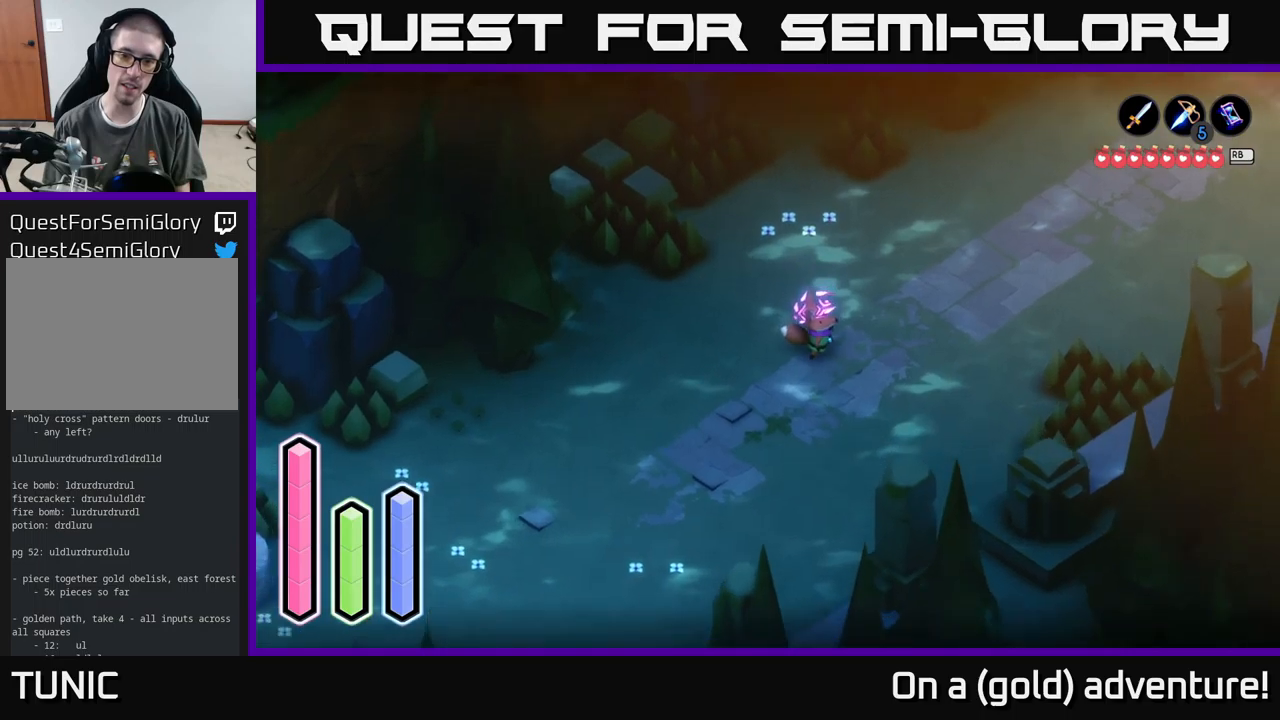
{"buttons": ["L2"], "left_stick": "right", "right_stick": "center", "events": [[334, "left_stick", "right"]]}
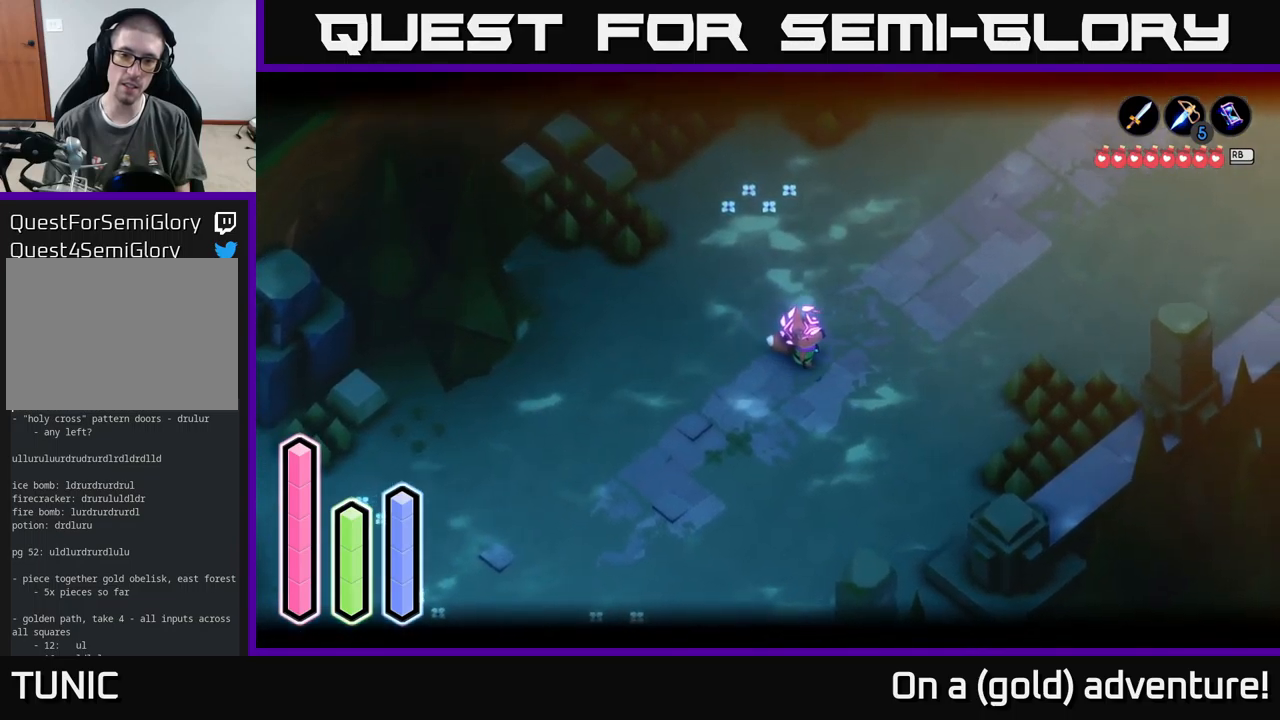
{"buttons": [], "left_stick": "up", "right_stick": "center", "events": [[34, "L2", "up"], [84, "left_stick", "up-right"], [100, "A", "down"], [350, "A", "up"], [400, "left_stick", "up"]]}
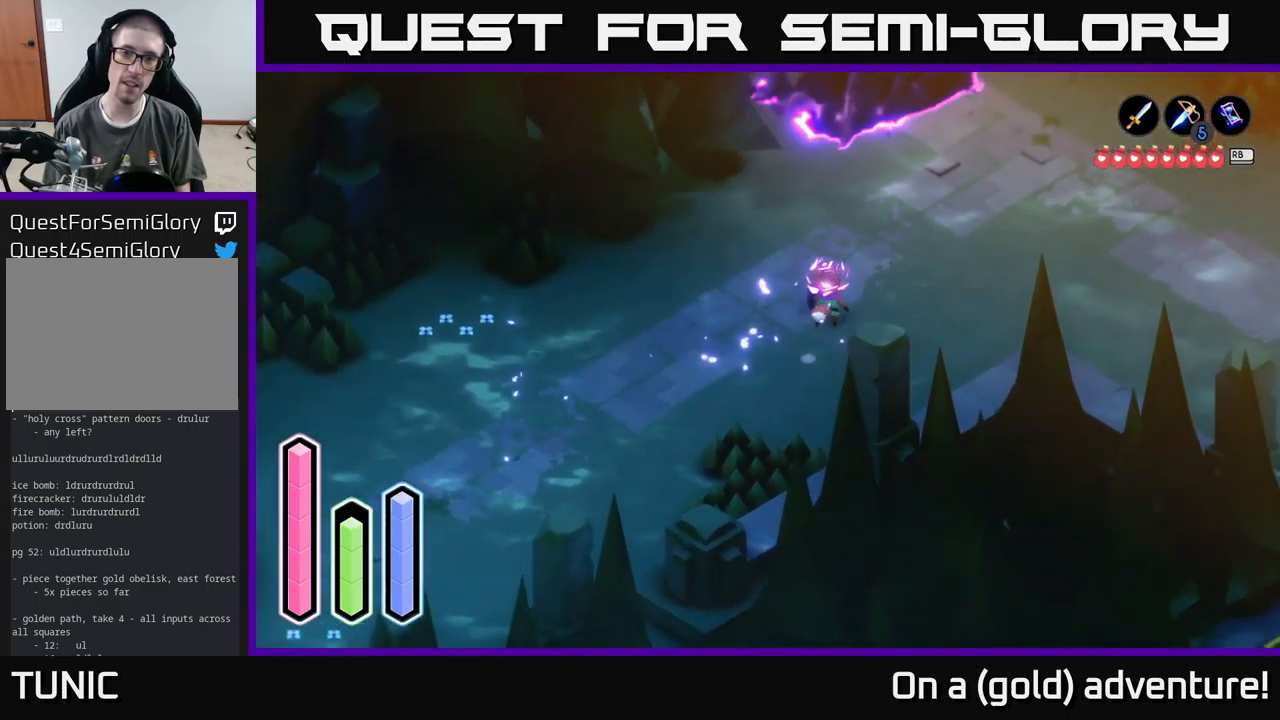
{"buttons": [], "left_stick": "down-left", "right_stick": "center", "events": [[84, "left_stick", "up-right"], [434, "left_stick", "down-left"]]}
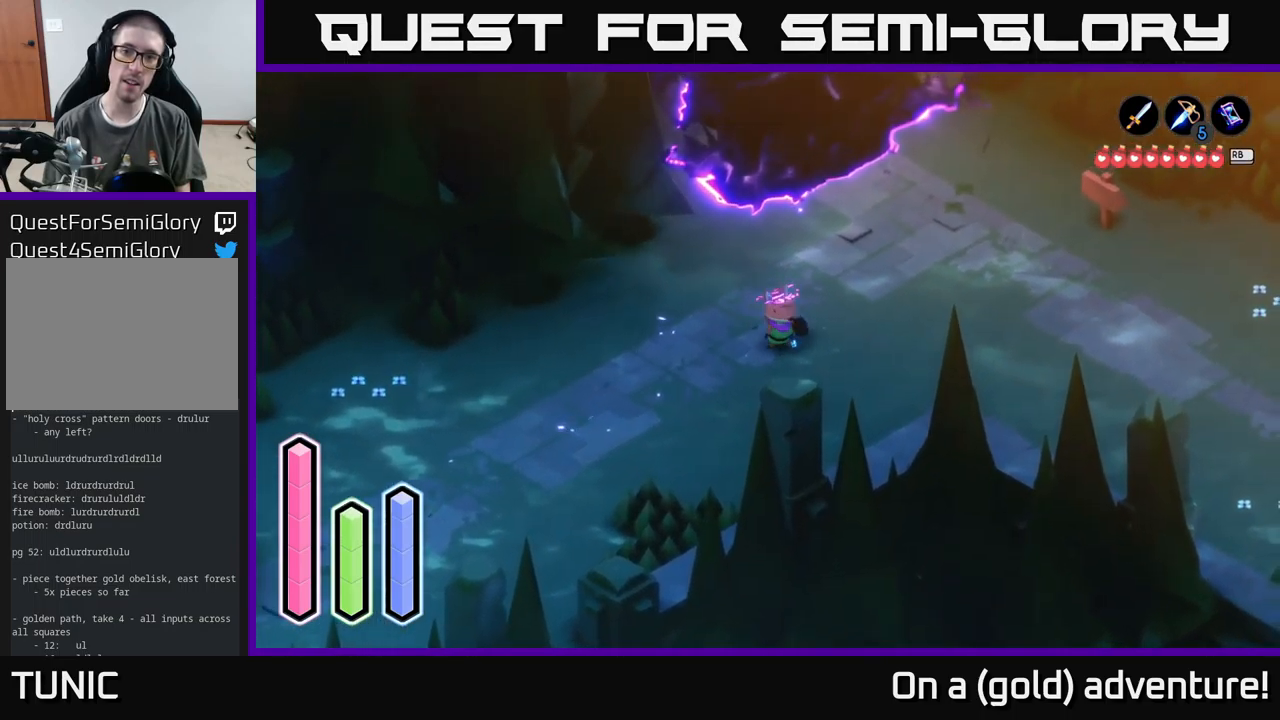
{"buttons": ["A"], "left_stick": "down-left", "right_stick": "center", "events": [[50, "A", "down"], [267, "A", "up"], [334, "A", "down"]]}
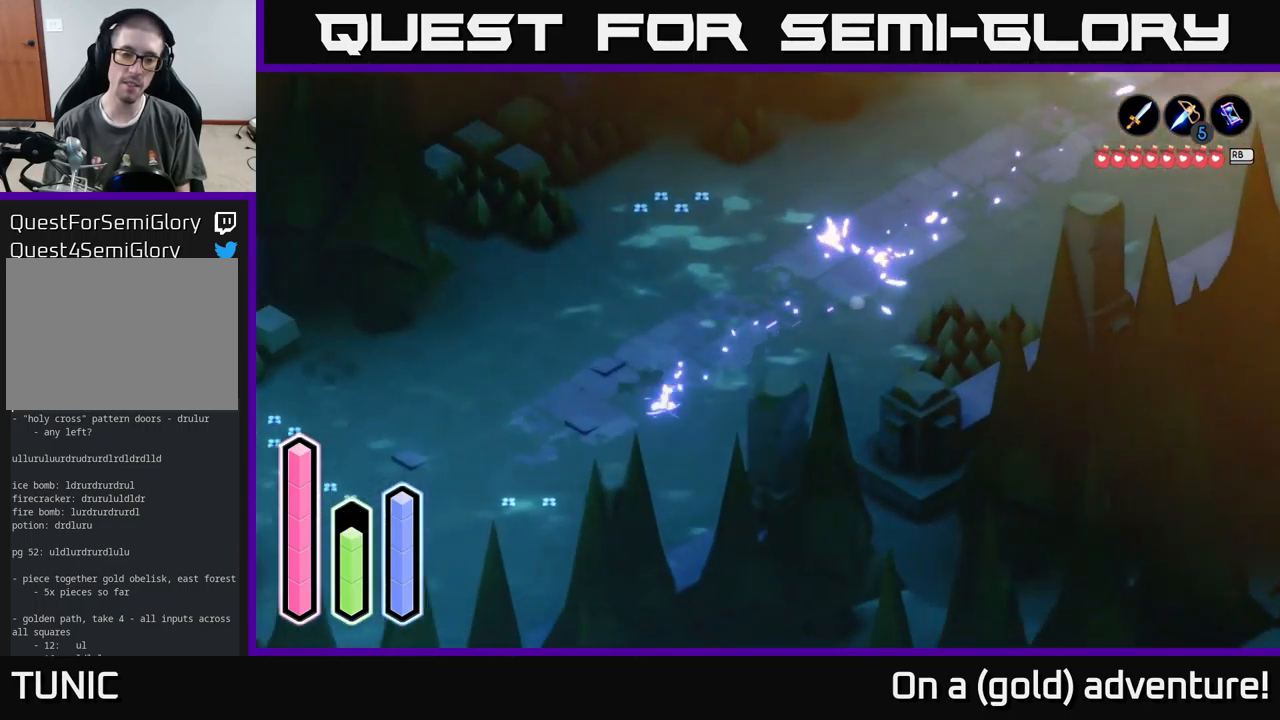
{"buttons": [], "left_stick": "down-left", "right_stick": "center", "events": [[17, "A", "up"], [134, "A", "down"], [350, "A", "up"]]}
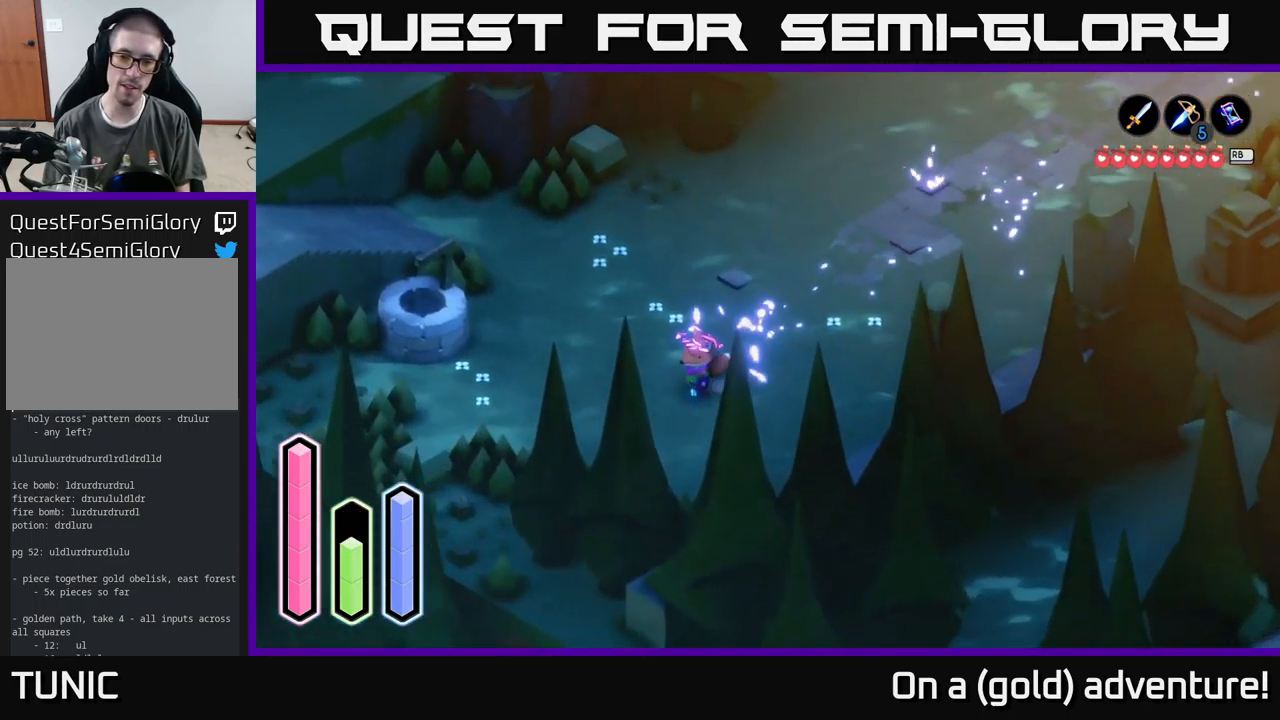
{"buttons": ["A"], "left_stick": "right", "right_stick": "center", "events": [[50, "L2", "down"], [200, "left_stick", "right"], [284, "L2", "up"], [417, "A", "down"]]}
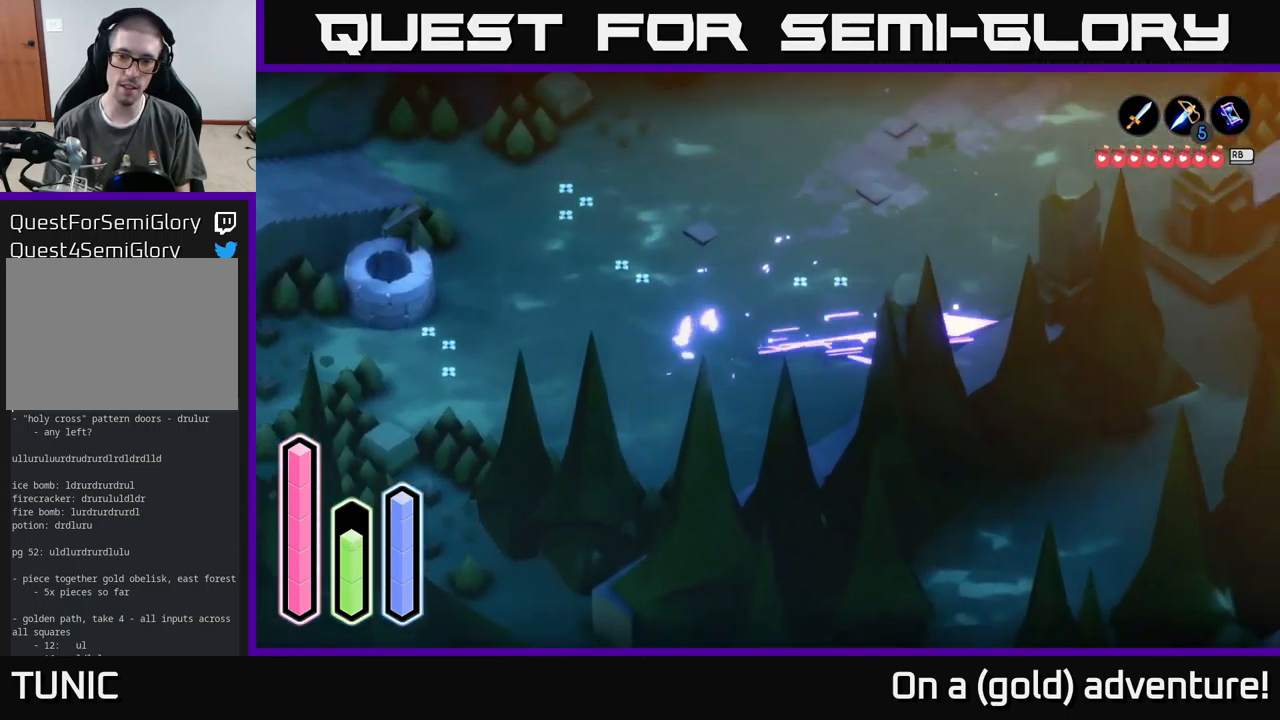
{"buttons": [], "left_stick": "down-right", "right_stick": "center", "events": [[117, "A", "up"], [467, "left_stick", "down-right"]]}
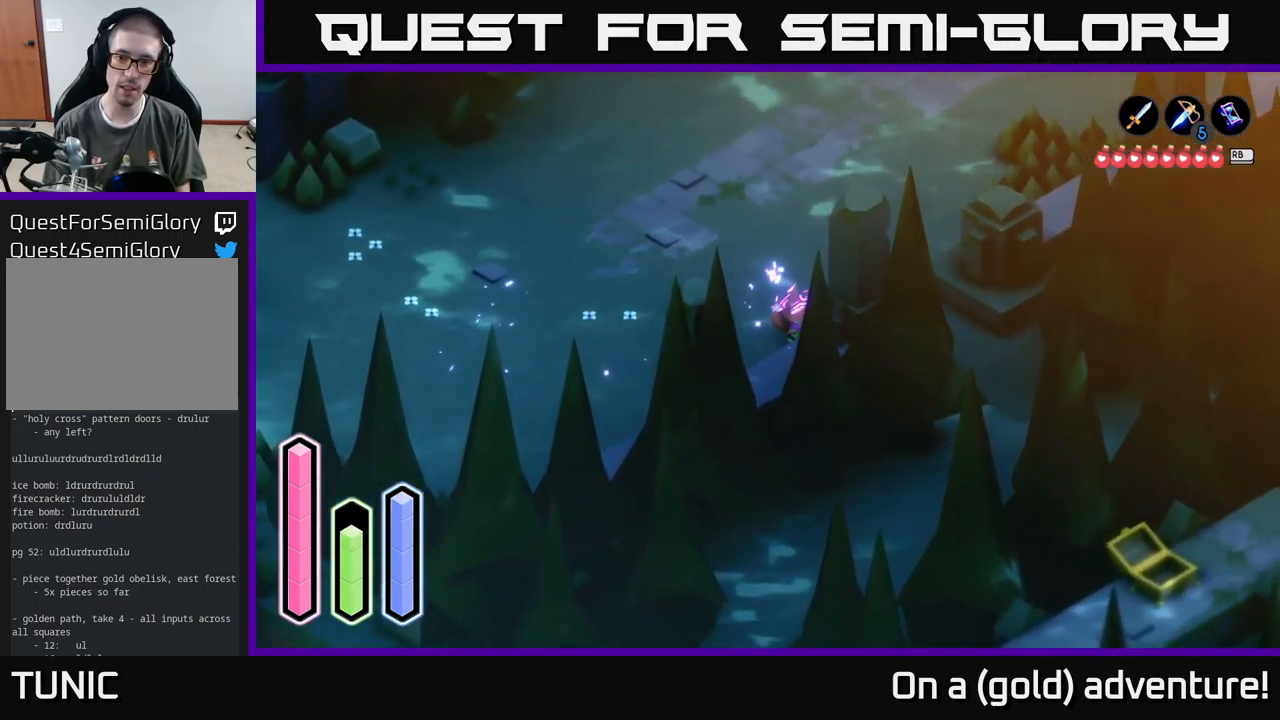
{"buttons": [], "left_stick": "up-left", "right_stick": "center", "events": [[50, "A", "down"], [284, "A", "up"], [417, "left_stick", "up-right"], [467, "left_stick", "up-left"]]}
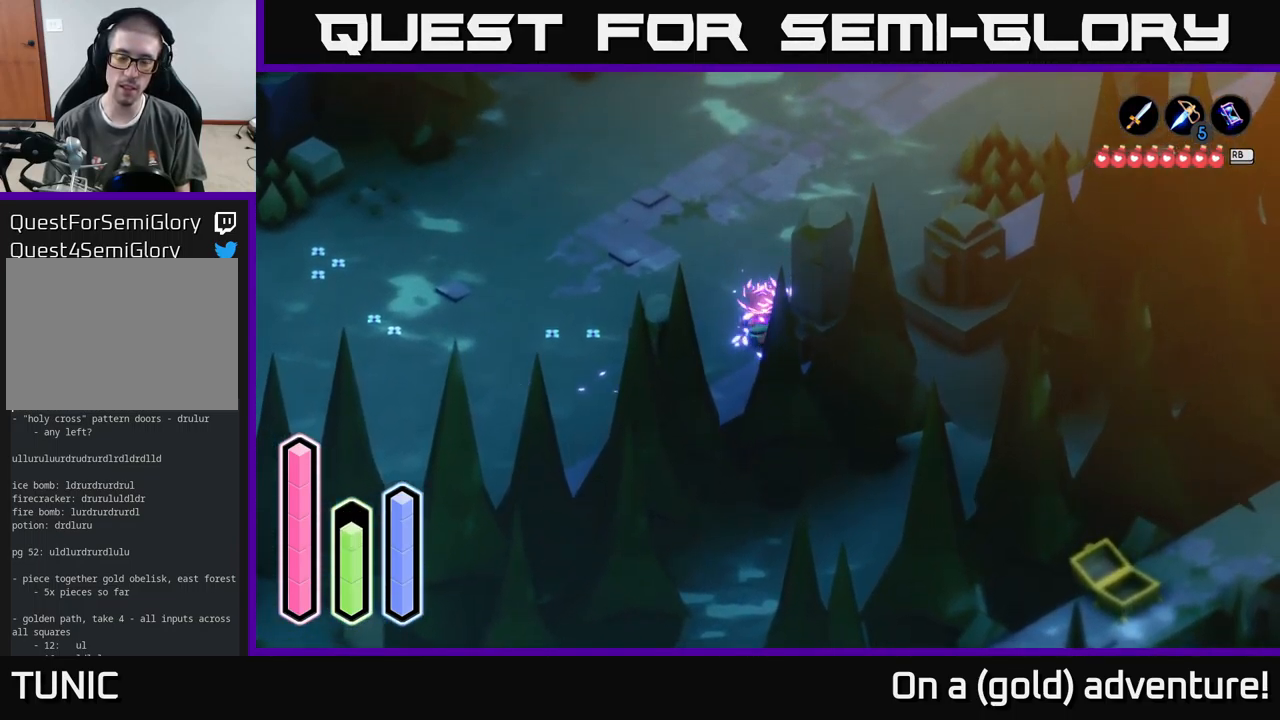
{"buttons": [], "left_stick": "up-left", "right_stick": "center", "events": [[17, "left_stick", "left"], [150, "A", "down"], [300, "A", "up"], [400, "left_stick", "up-left"]]}
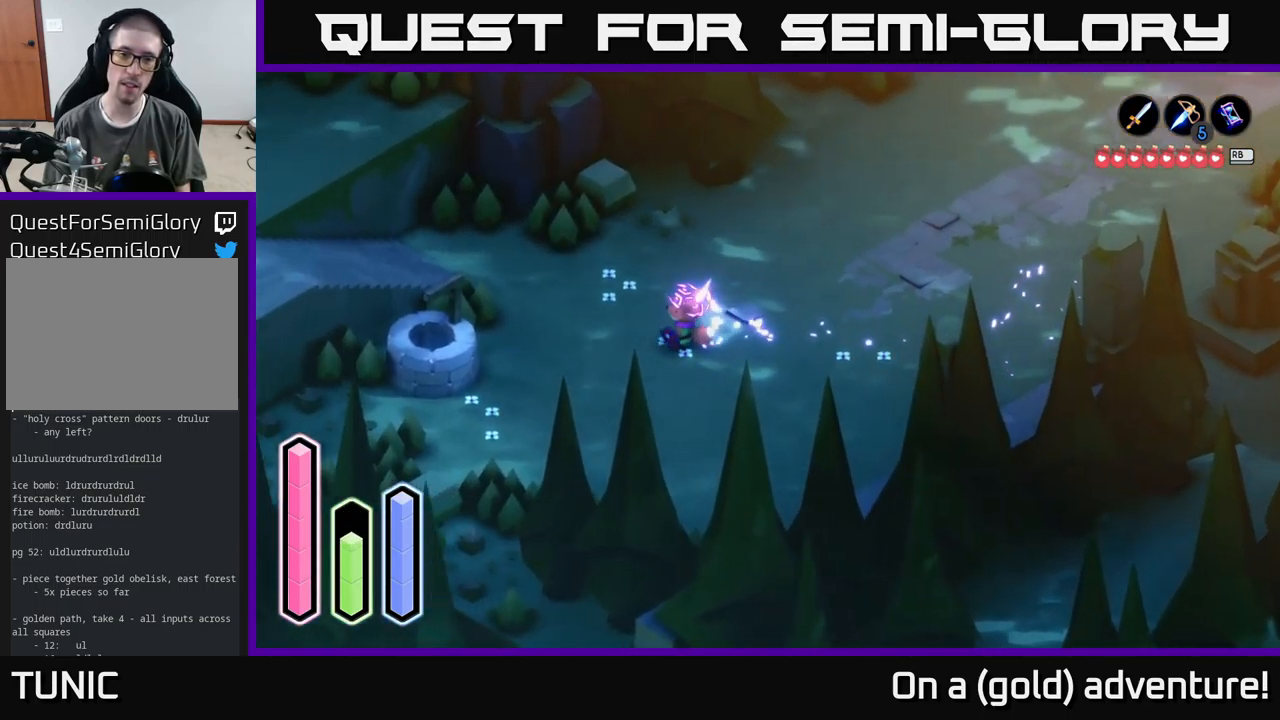
{"buttons": ["L2"], "left_stick": "center", "right_stick": "center", "events": [[100, "L2", "down"], [150, "left_stick", "center"]]}
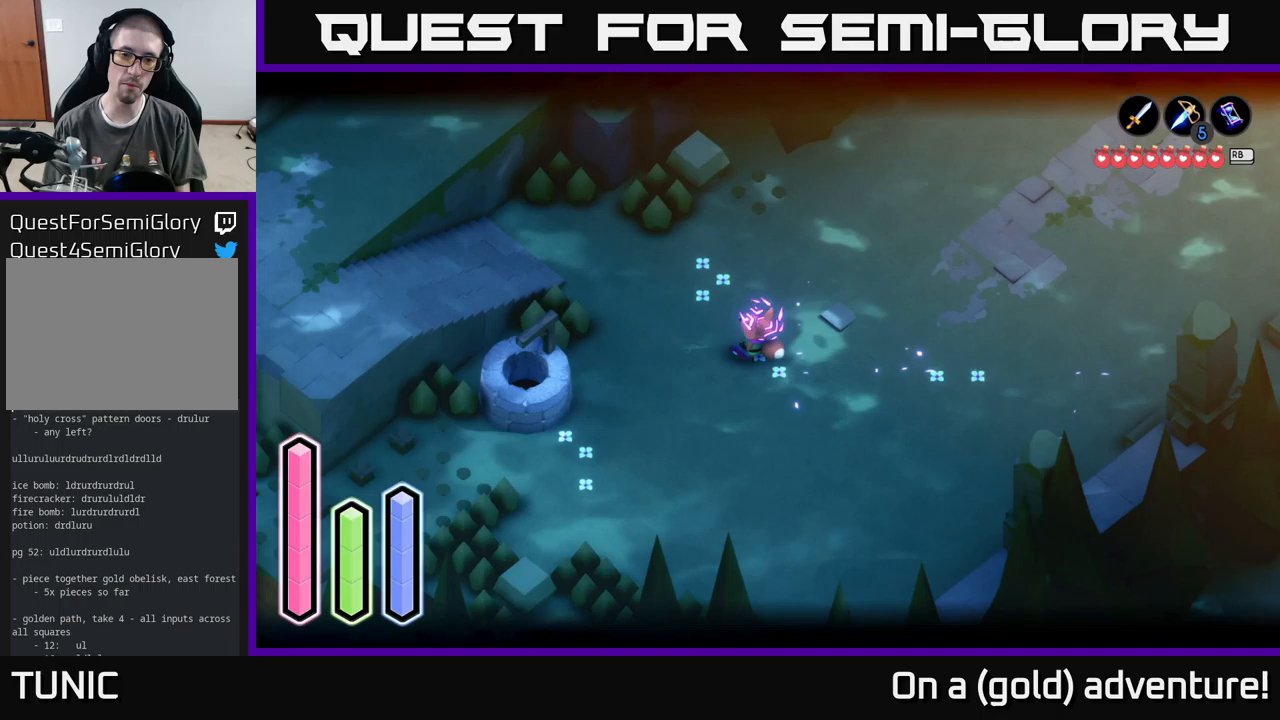
{"buttons": ["L2"], "left_stick": "down-left", "right_stick": "center", "events": [[150, "left_stick", "left"], [367, "left_stick", "down-left"]]}
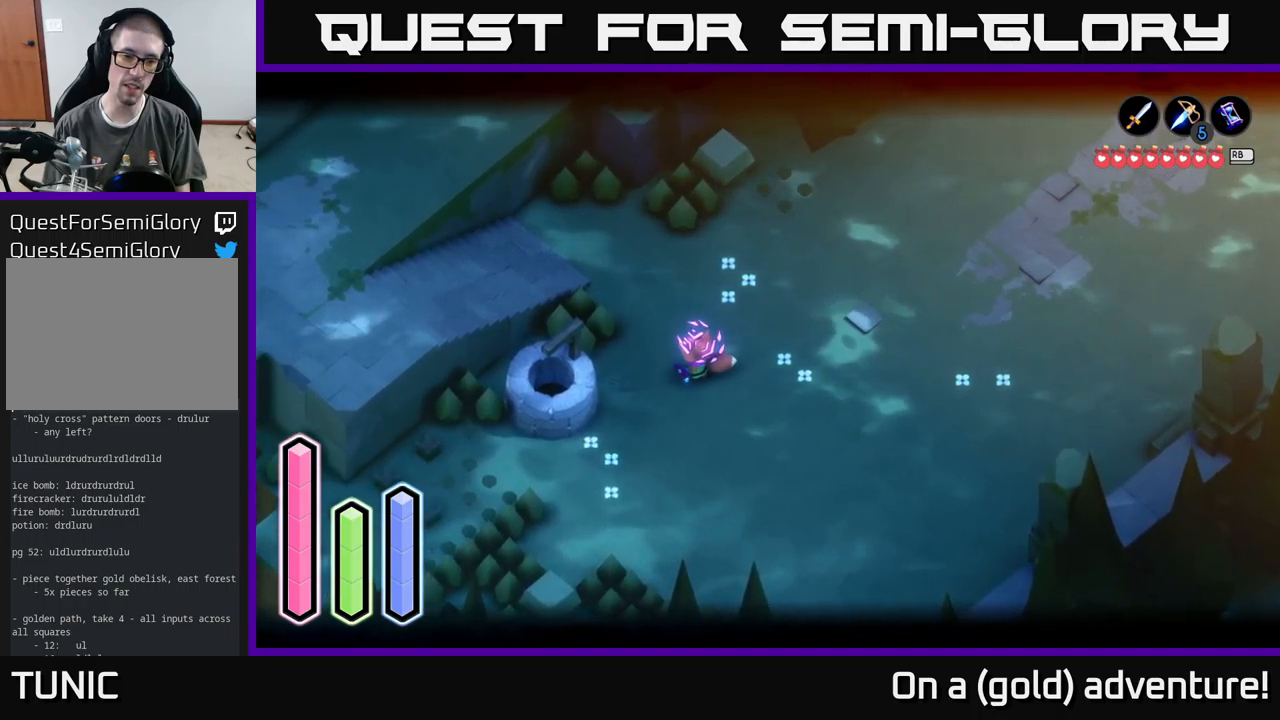
{"buttons": ["L2"], "left_stick": "down-left", "right_stick": "center", "events": []}
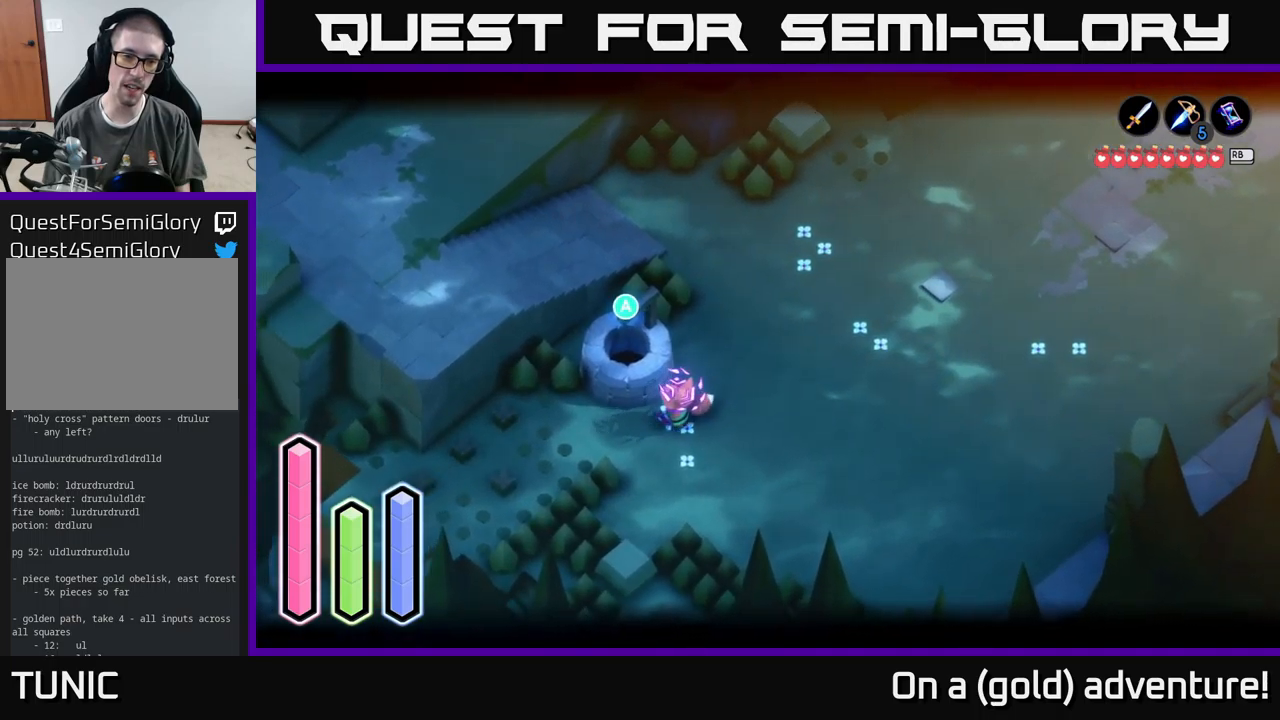
{"buttons": [], "left_stick": "center", "right_stick": "center", "events": [[150, "L2", "up"], [200, "left_stick", "center"]]}
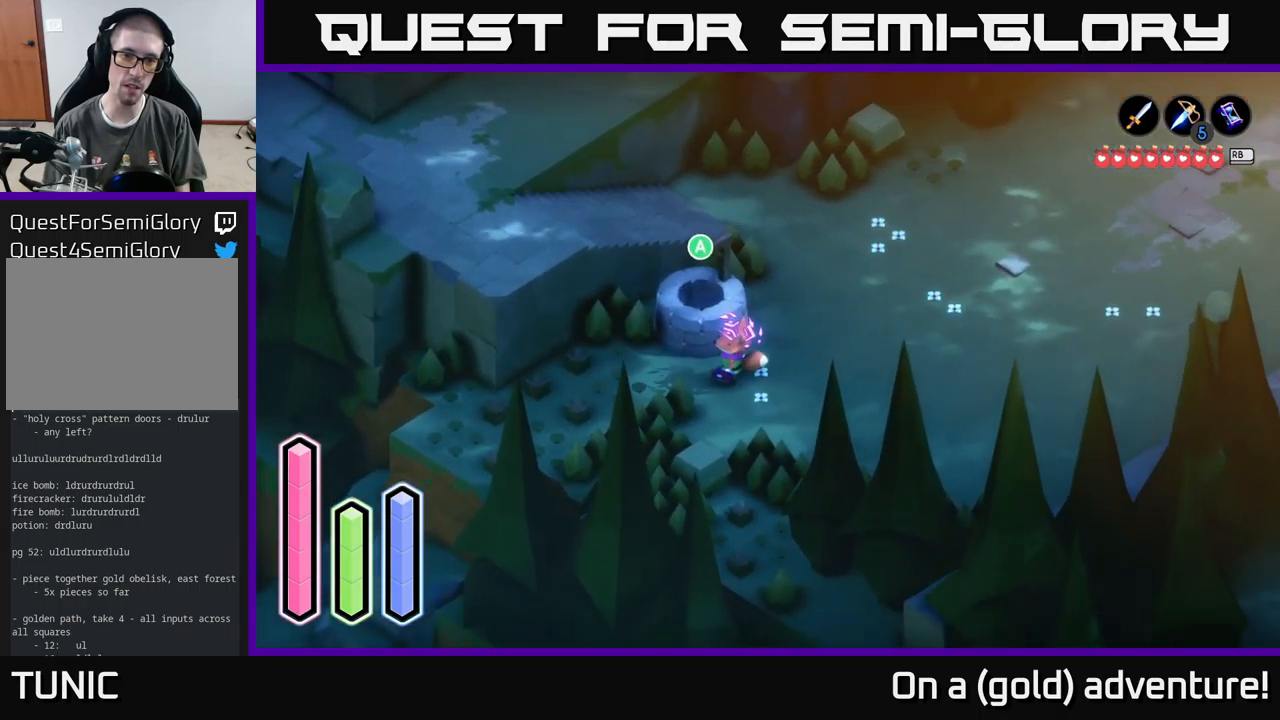
{"buttons": [], "left_stick": "left", "right_stick": "center", "events": [[100, "left_stick", "up-right"], [333, "left_stick", "up-left"], [383, "left_stick", "left"]]}
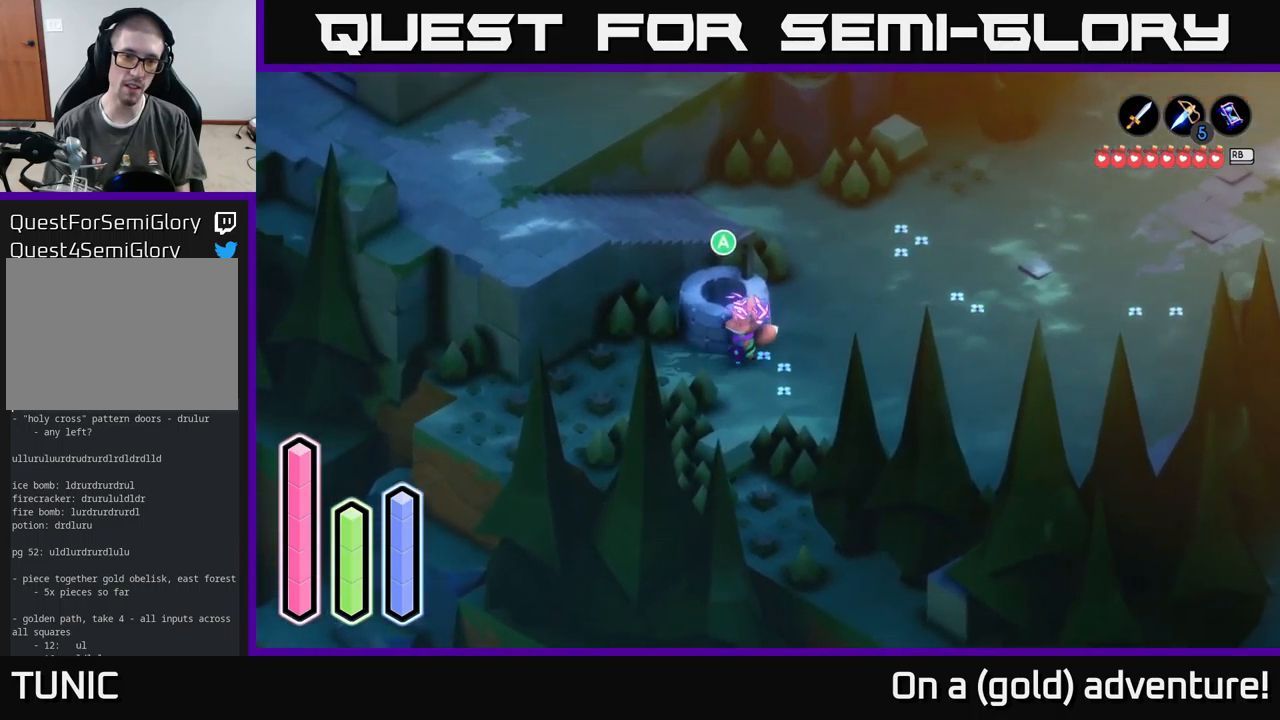
{"buttons": ["L2"], "left_stick": "center", "right_stick": "center", "events": [[33, "left_stick", "center"], [67, "L2", "down"]]}
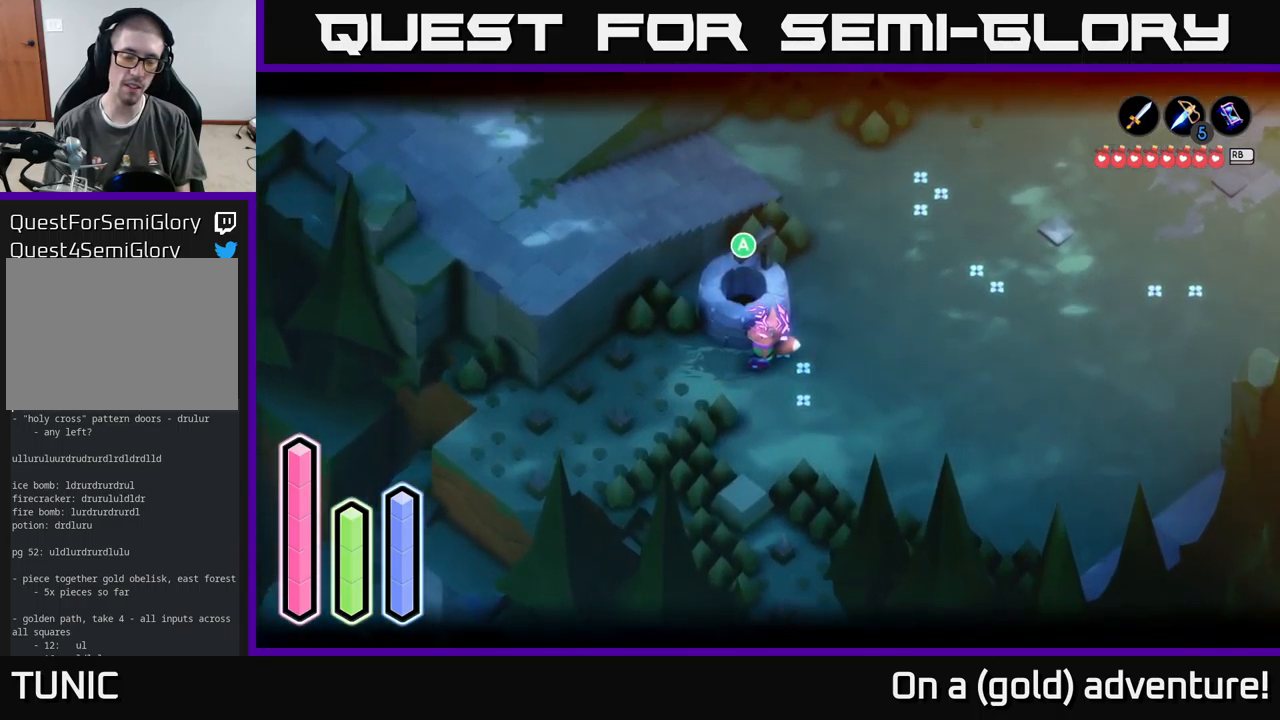
{"buttons": ["L2"], "left_stick": "right", "right_stick": "center", "events": [[483, "left_stick", "right"]]}
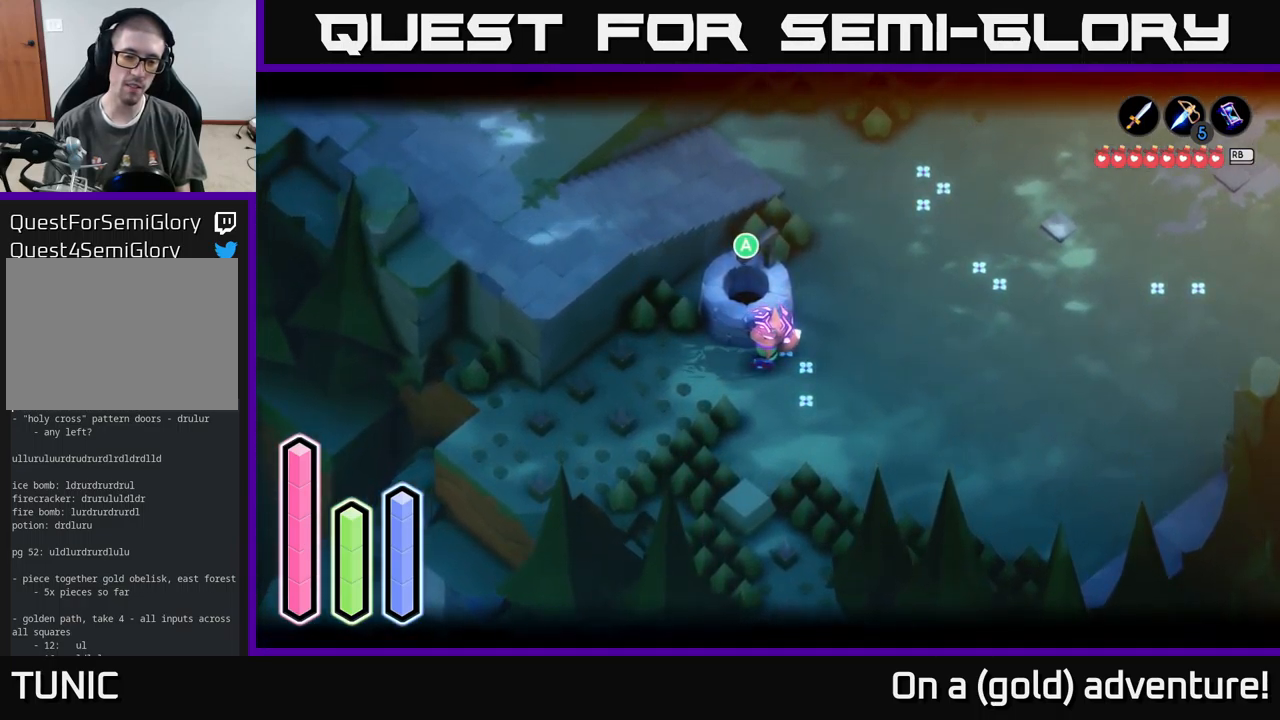
{"buttons": [], "left_stick": "down-right", "right_stick": "center", "events": [[217, "left_stick", "down-right"], [267, "L2", "up"]]}
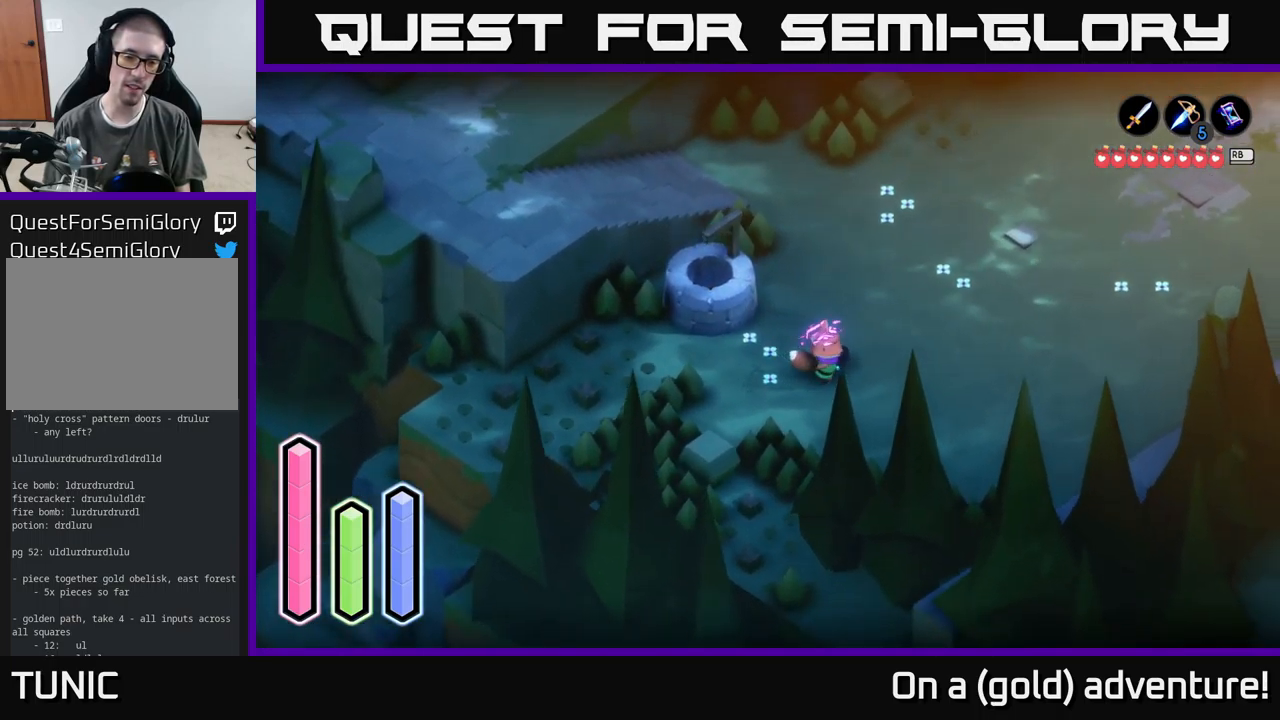
{"buttons": ["A"], "left_stick": "up-right", "right_stick": "center", "events": [[100, "left_stick", "up-right"], [400, "A", "down"]]}
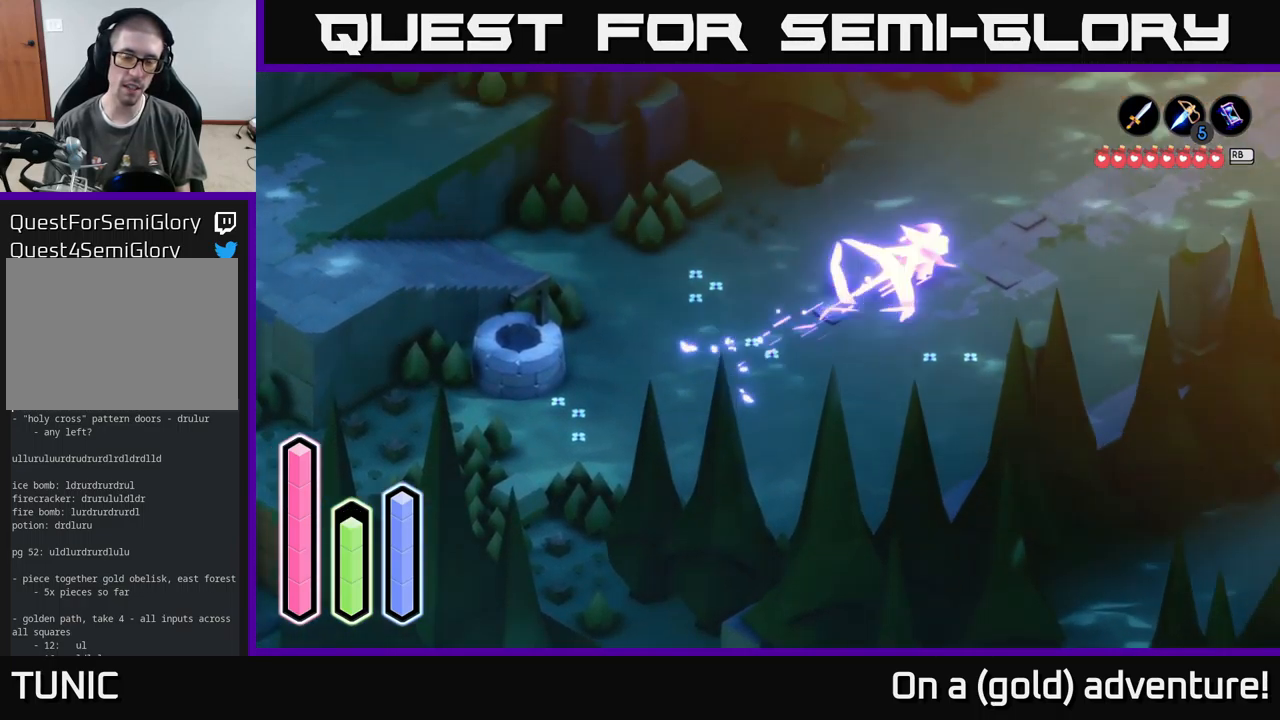
{"buttons": ["L2"], "left_stick": "up-right", "right_stick": "center", "events": [[100, "A", "up"], [500, "L2", "down"]]}
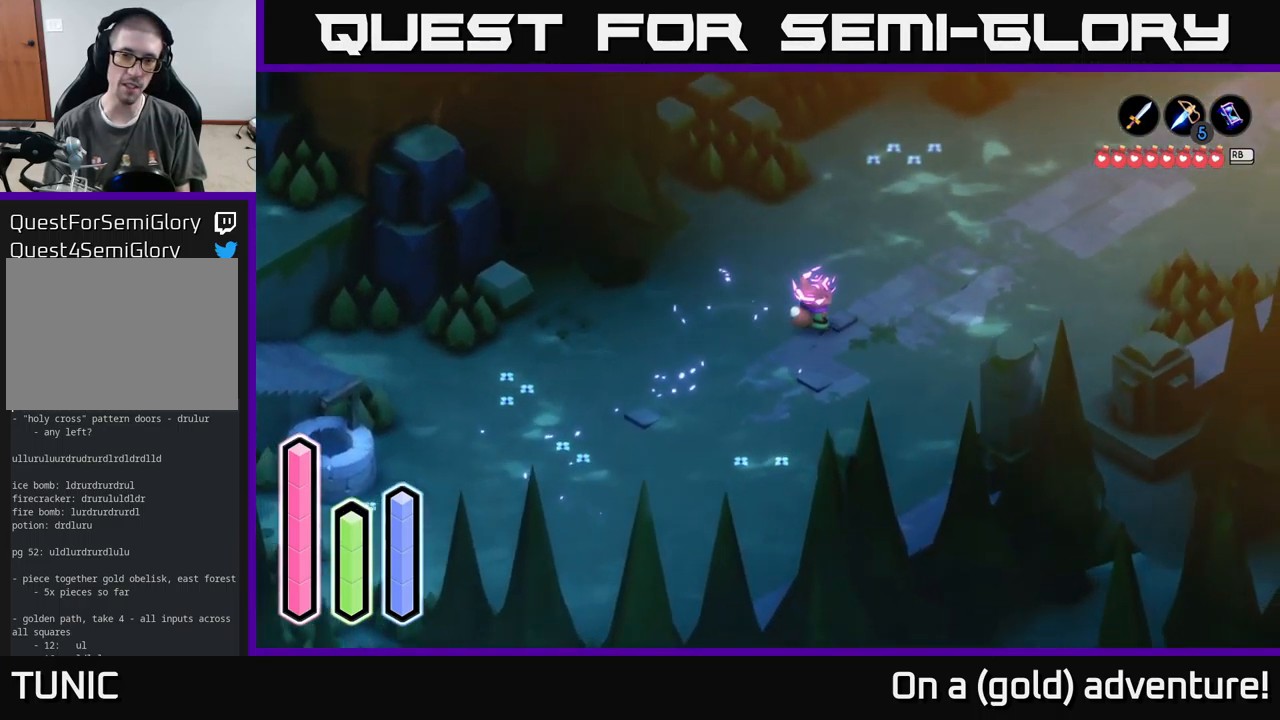
{"buttons": [], "left_stick": "up-right", "right_stick": "center", "events": [[350, "L2", "up"]]}
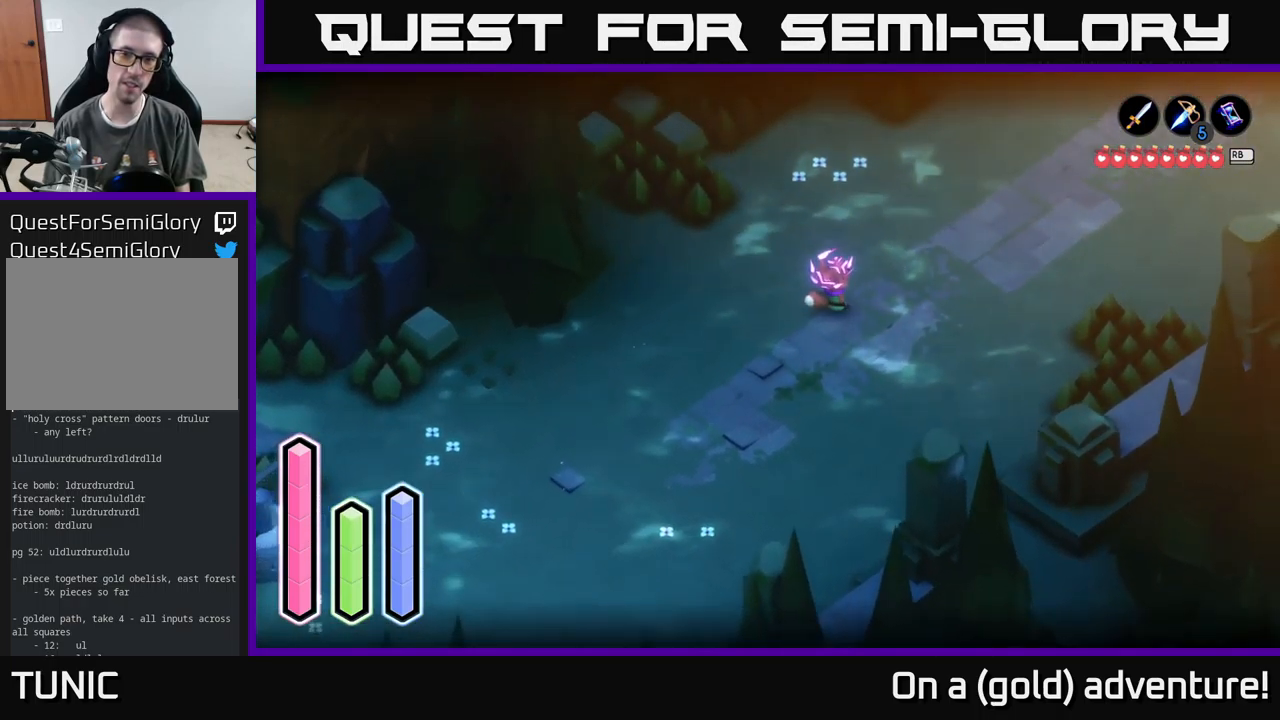
{"buttons": [], "left_stick": "up-right", "right_stick": "center", "events": []}
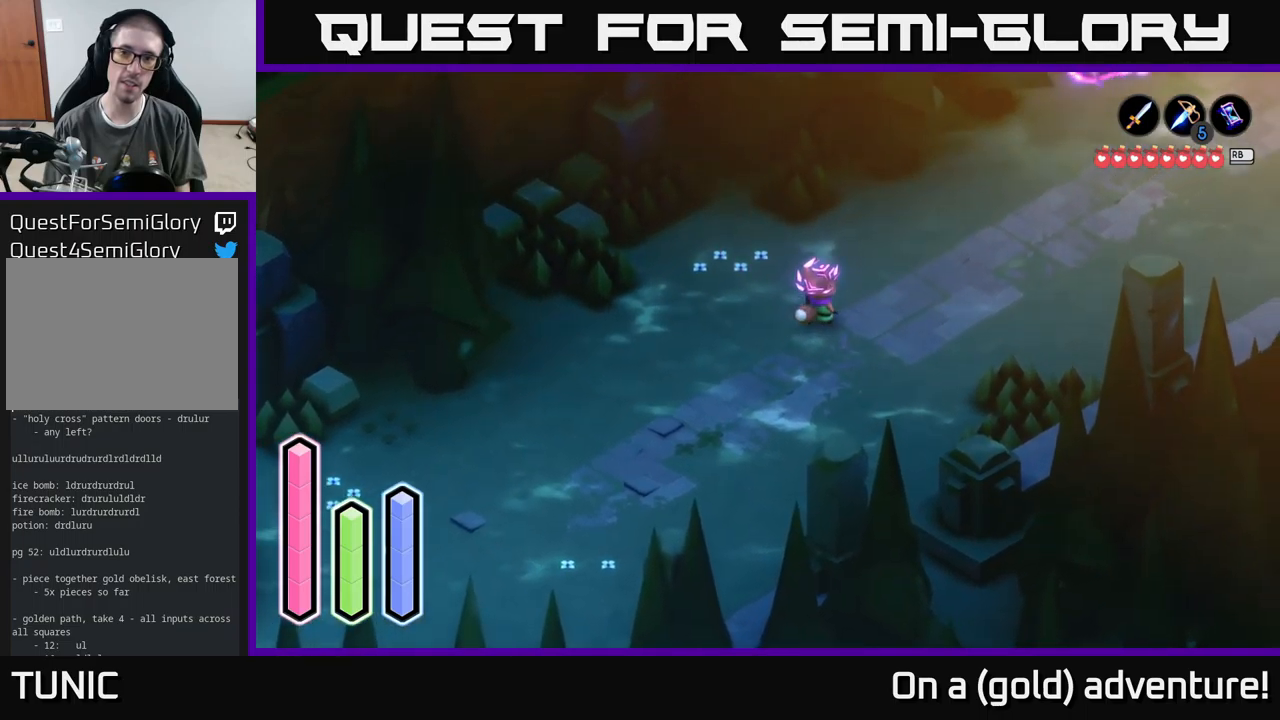
{"buttons": [], "left_stick": "up-right", "right_stick": "center", "events": []}